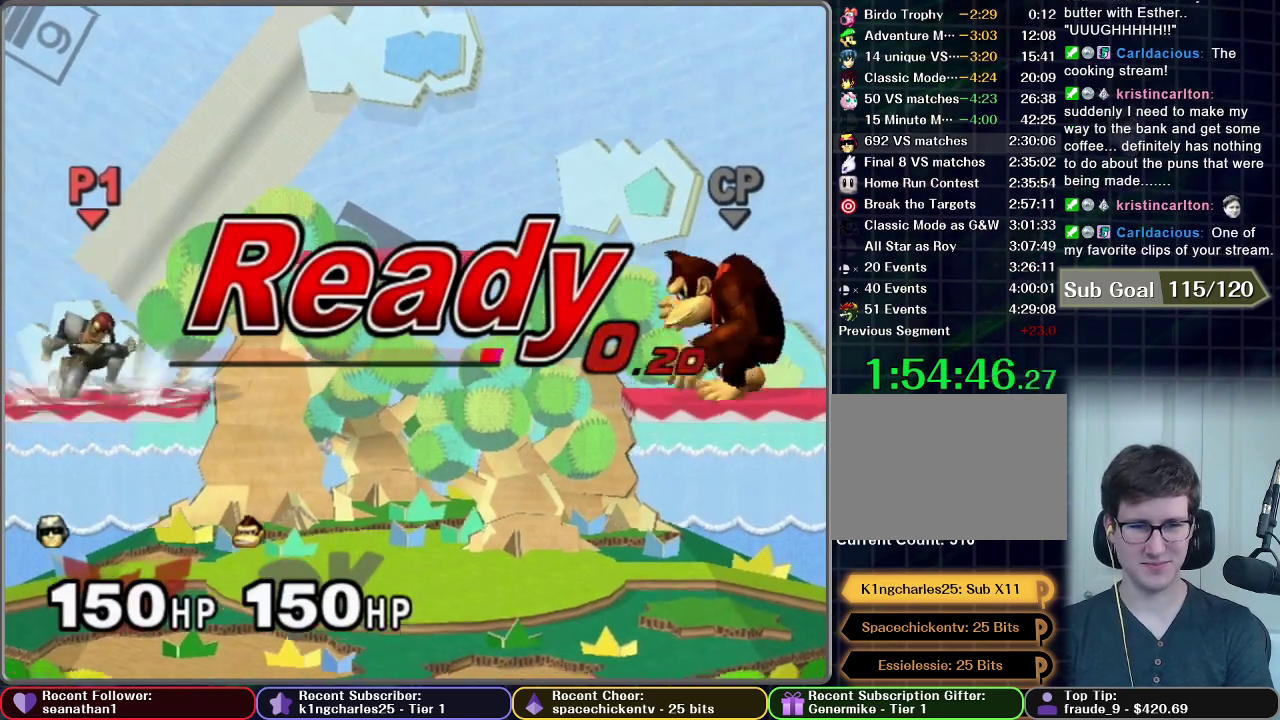
Gameplay with a controller (Nintendo layout); each line is a JSON object with the inputs held at the frame after it. "events" lists button and stick changes between this image and that frame as [ms after this image, input, new state], when the widget could be followed in between. This overlay highlights the sticks when they move; stick clicks (L3 R3) are not distinguishable. Not read: L3 R3.
{"buttons": [], "left_stick": "left", "right_stick": "center", "events": [[450, "left_stick", "left"]]}
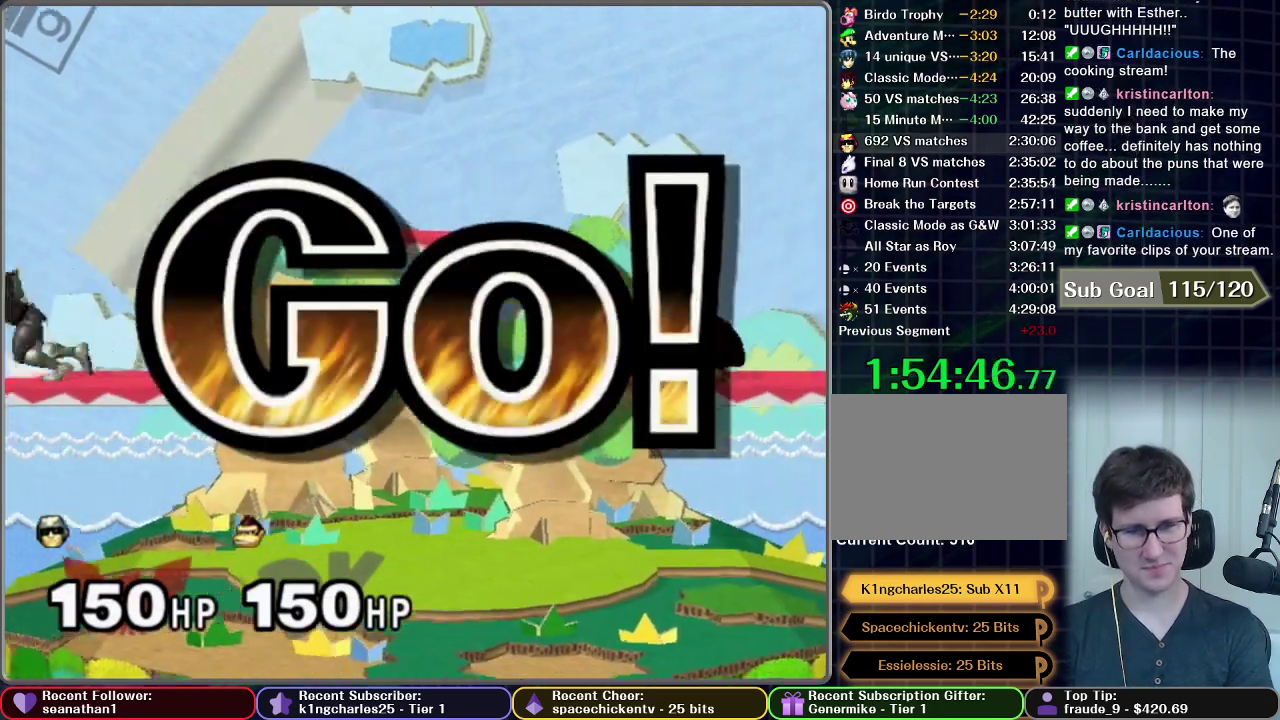
{"buttons": ["A"], "left_stick": "down", "right_stick": "center", "events": [[217, "left_stick", "down"], [351, "A", "down"]]}
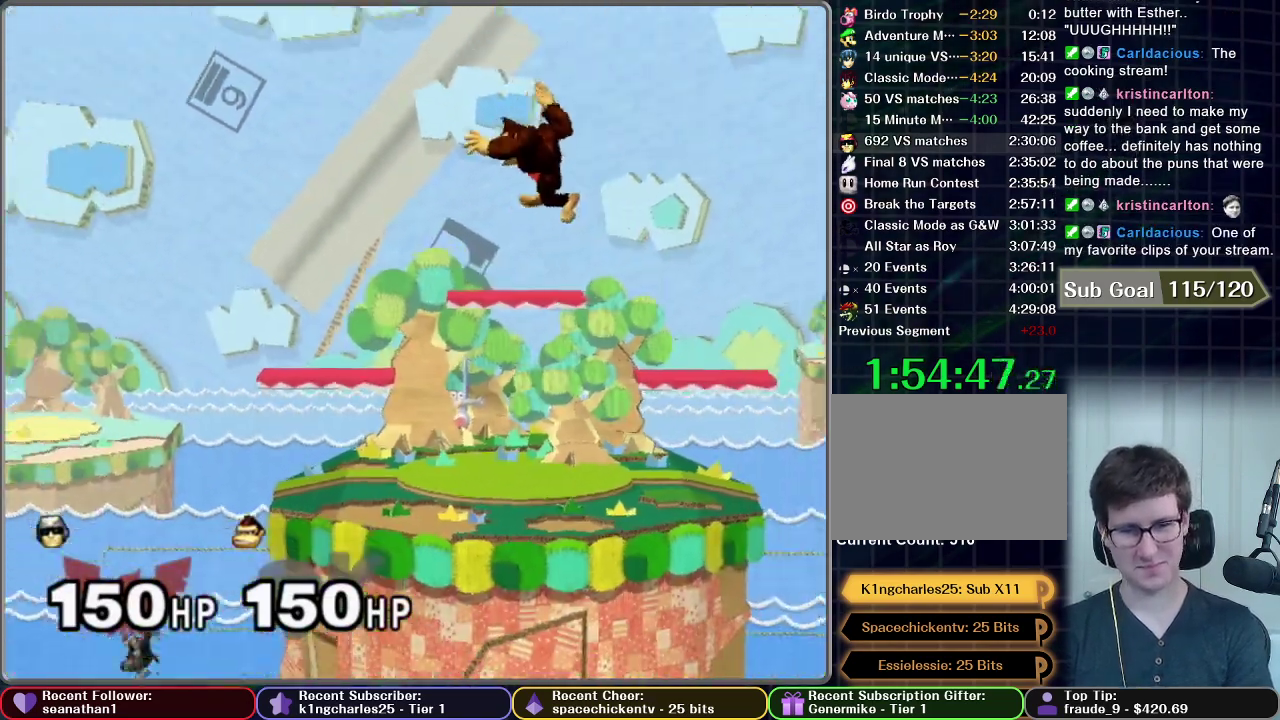
{"buttons": ["A"], "left_stick": "center", "right_stick": "center", "events": [[200, "left_stick", "center"]]}
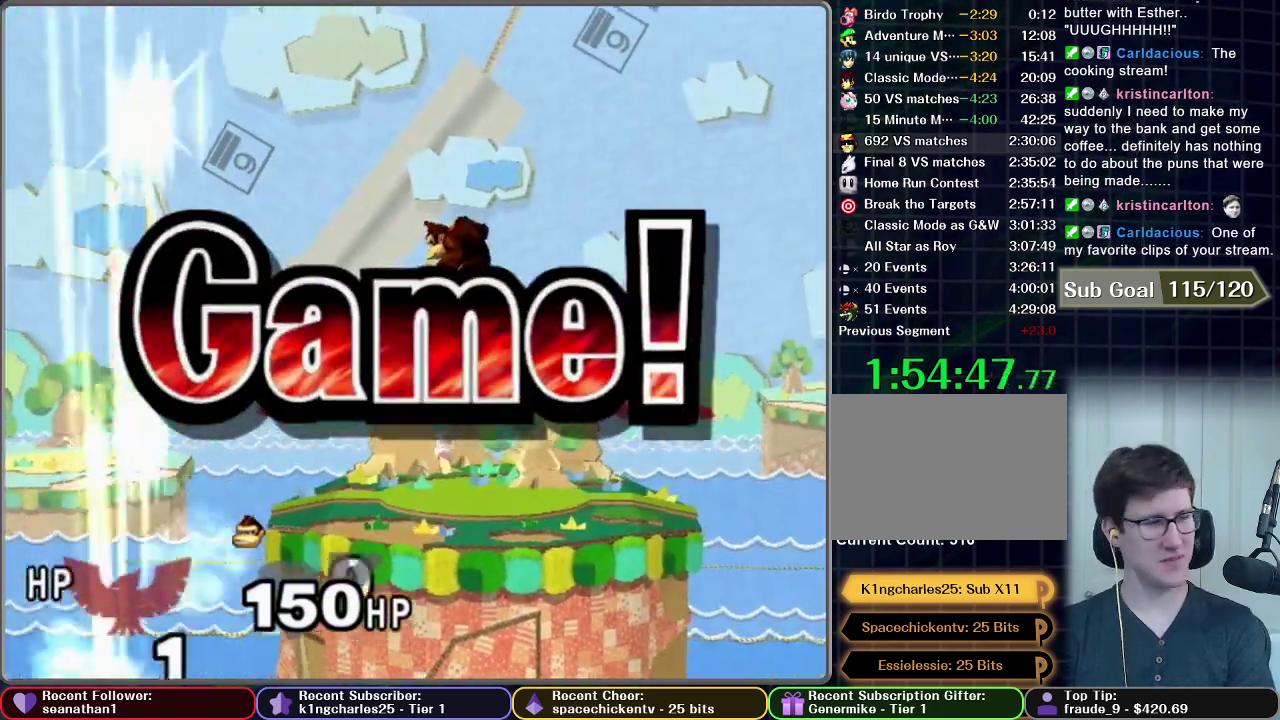
{"buttons": [], "left_stick": "center", "right_stick": "center", "events": [[67, "A", "up"]]}
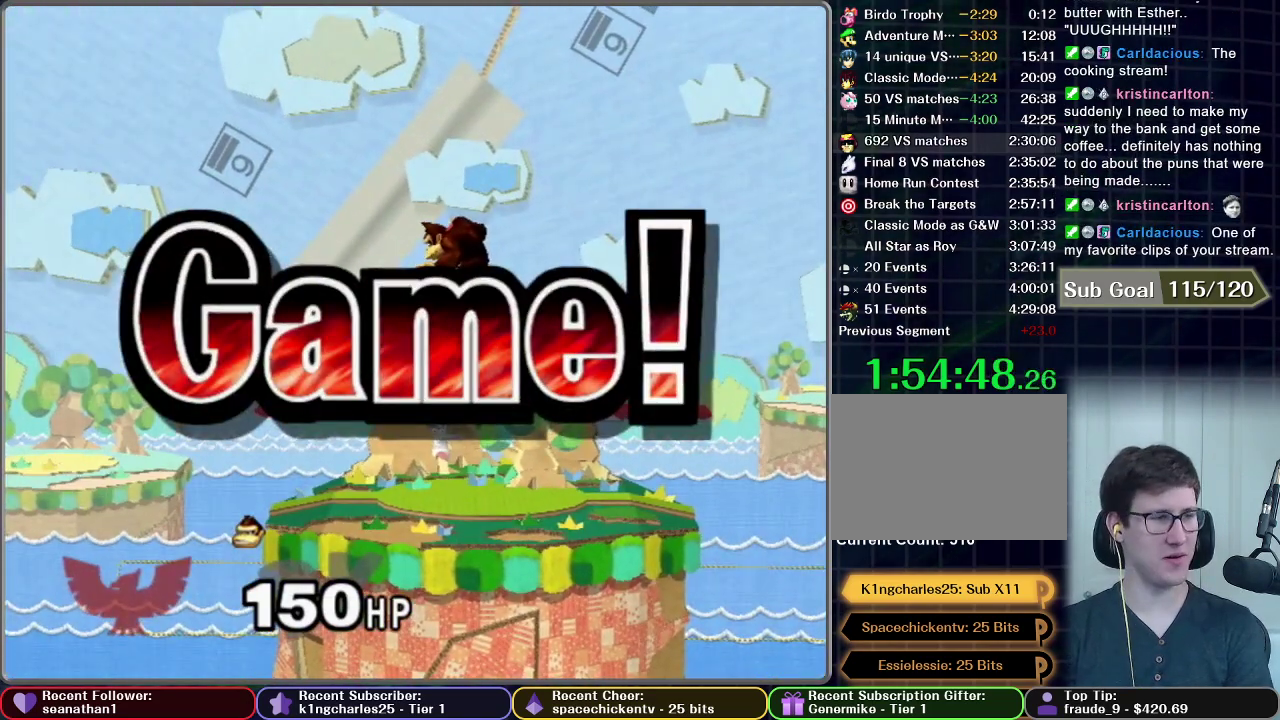
{"buttons": [], "left_stick": "center", "right_stick": "center", "events": [[300, "START", "down"], [434, "START", "up"]]}
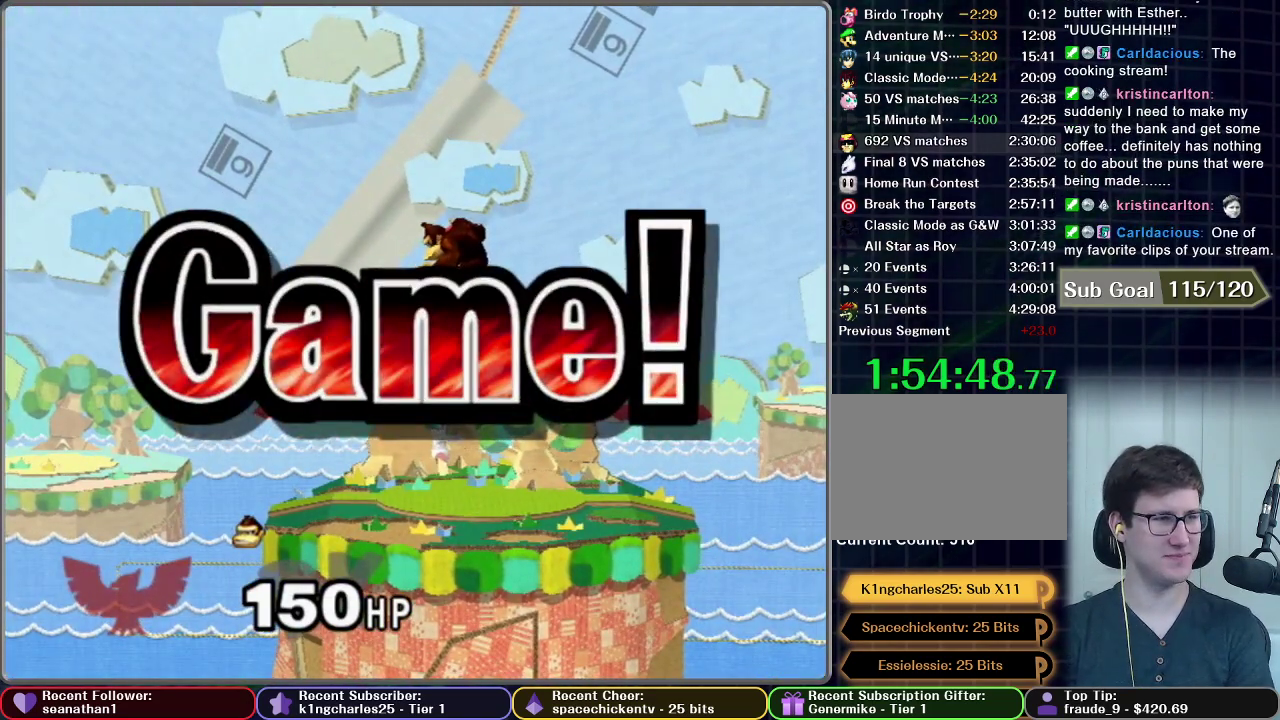
{"buttons": [], "left_stick": "center", "right_stick": "center", "events": [[17, "START", "down"], [101, "START", "up"], [184, "START", "down"], [284, "START", "up"], [384, "START", "down"], [468, "START", "up"]]}
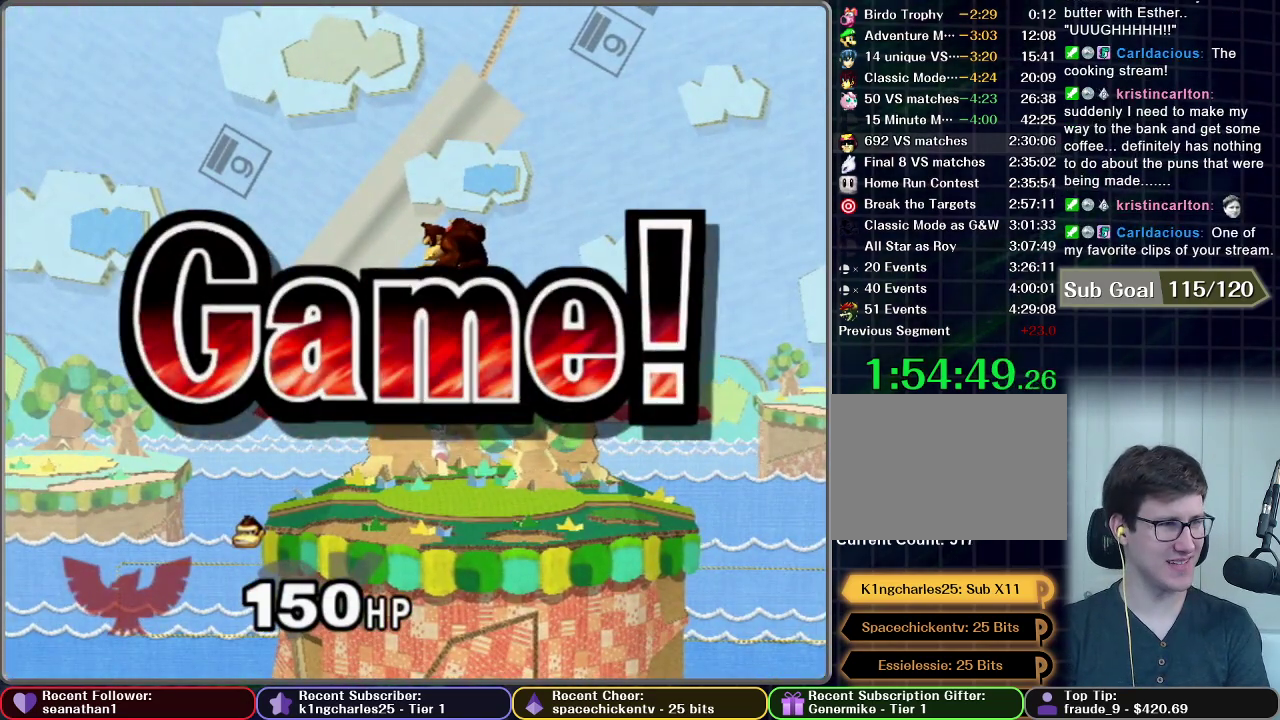
{"buttons": ["START"], "left_stick": "center", "right_stick": "center", "events": [[67, "START", "down"], [183, "START", "up"], [234, "START", "down"], [350, "START", "up"], [434, "START", "down"]]}
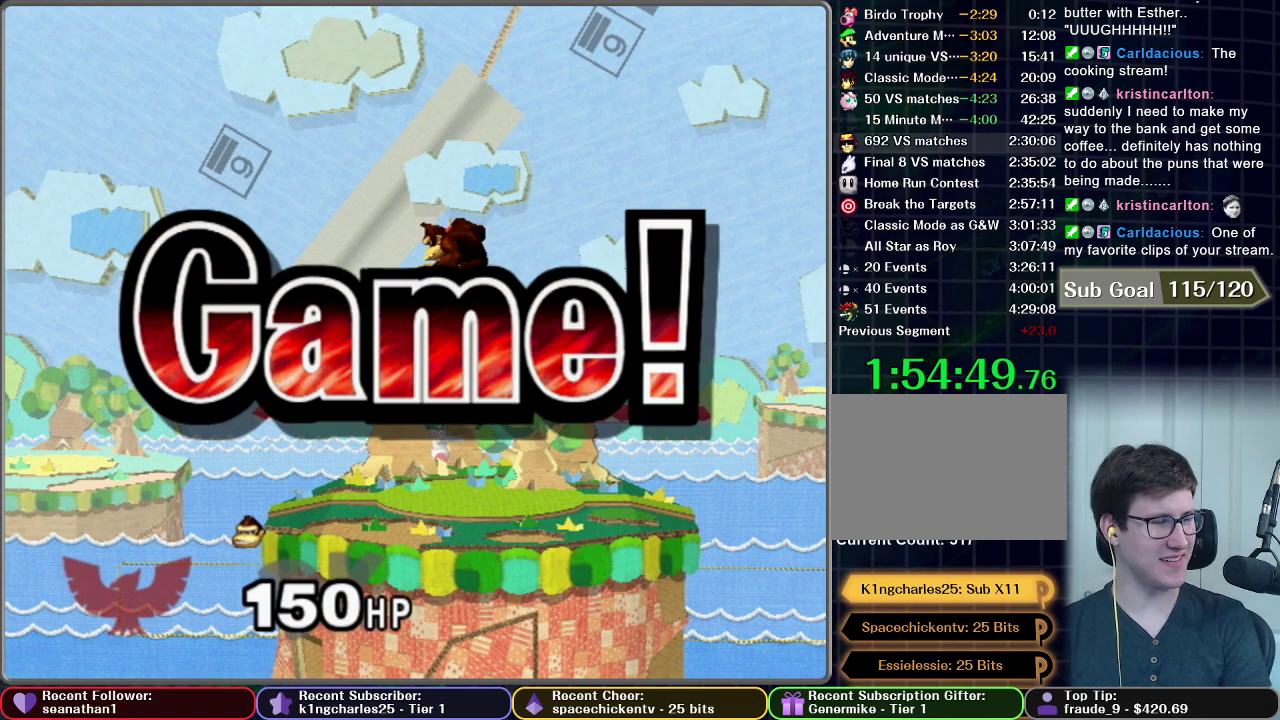
{"buttons": [], "left_stick": "center", "right_stick": "center", "events": [[34, "START", "up"], [117, "START", "down"], [217, "START", "up"], [334, "START", "down"], [418, "START", "up"]]}
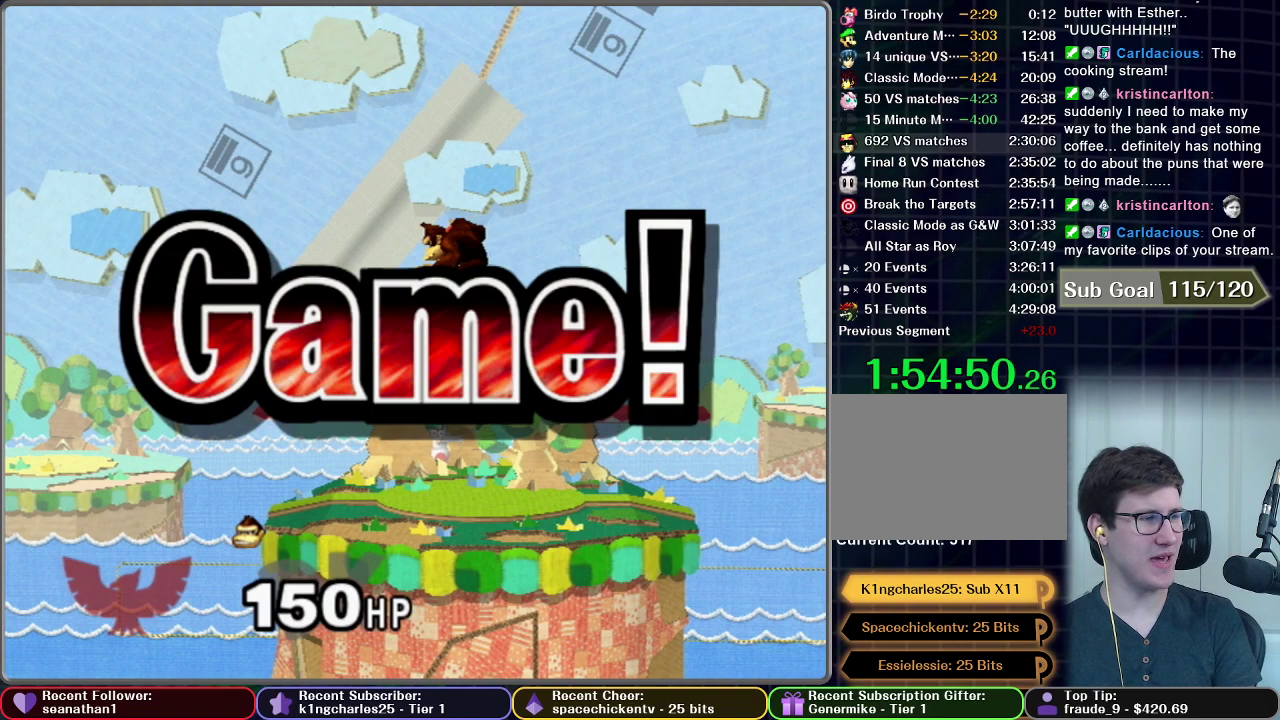
{"buttons": ["START"], "left_stick": "center", "right_stick": "center", "events": [[17, "START", "down"], [133, "START", "up"], [217, "START", "down"], [300, "START", "up"], [417, "START", "down"]]}
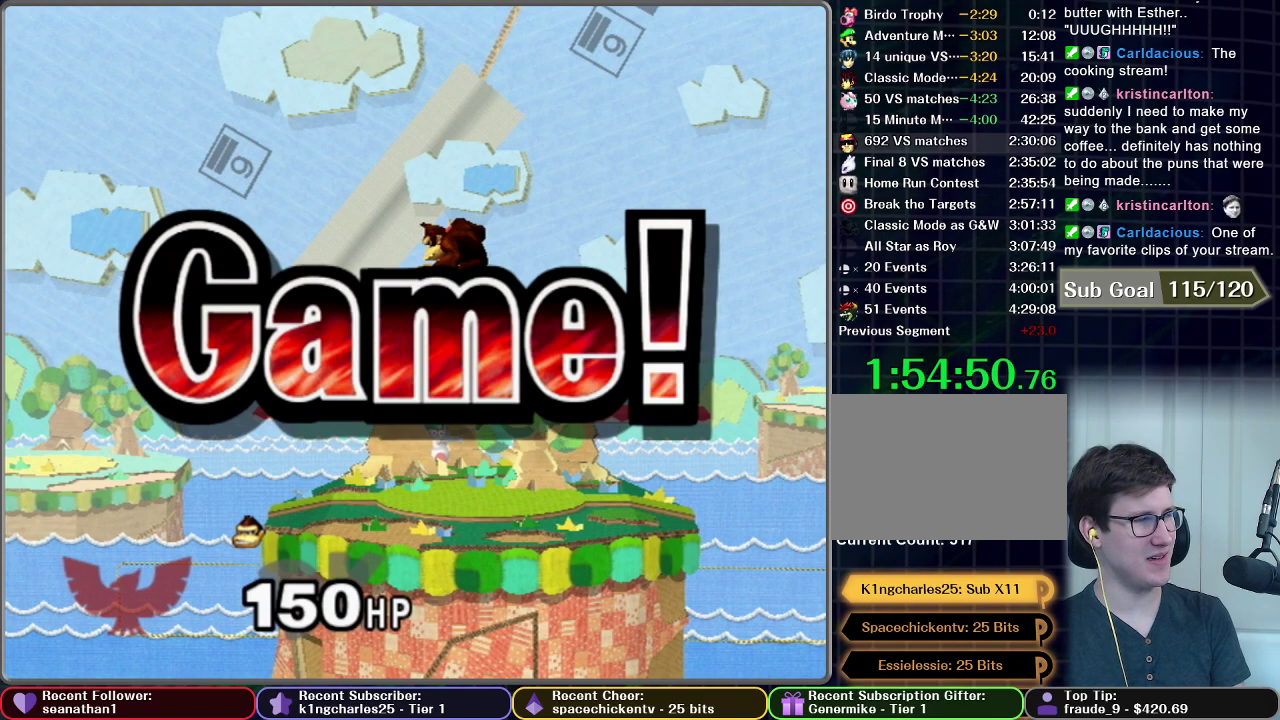
{"buttons": ["START"], "left_stick": "center", "right_stick": "center", "events": [[34, "START", "up"], [84, "START", "down"], [234, "START", "up"], [284, "START", "down"], [384, "START", "up"], [484, "START", "down"]]}
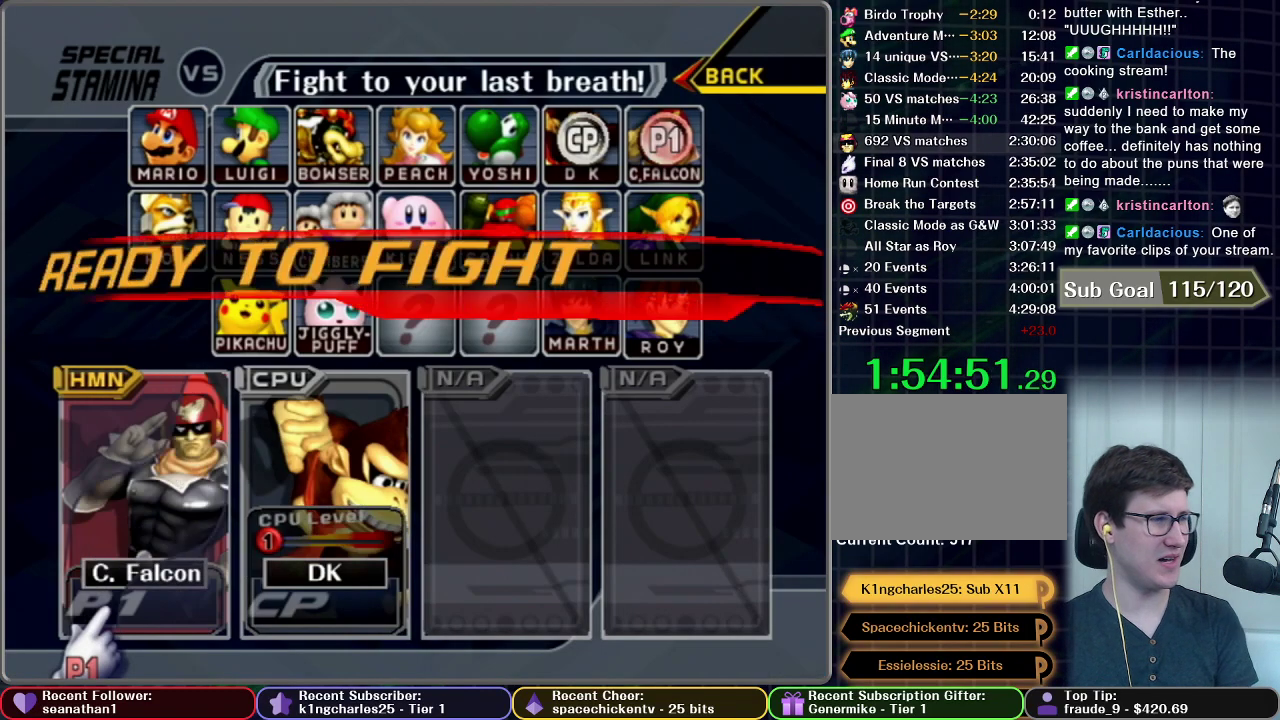
{"buttons": ["START"], "left_stick": "center", "right_stick": "center", "events": [[100, "START", "up"], [167, "START", "down"], [284, "START", "up"], [367, "START", "down"]]}
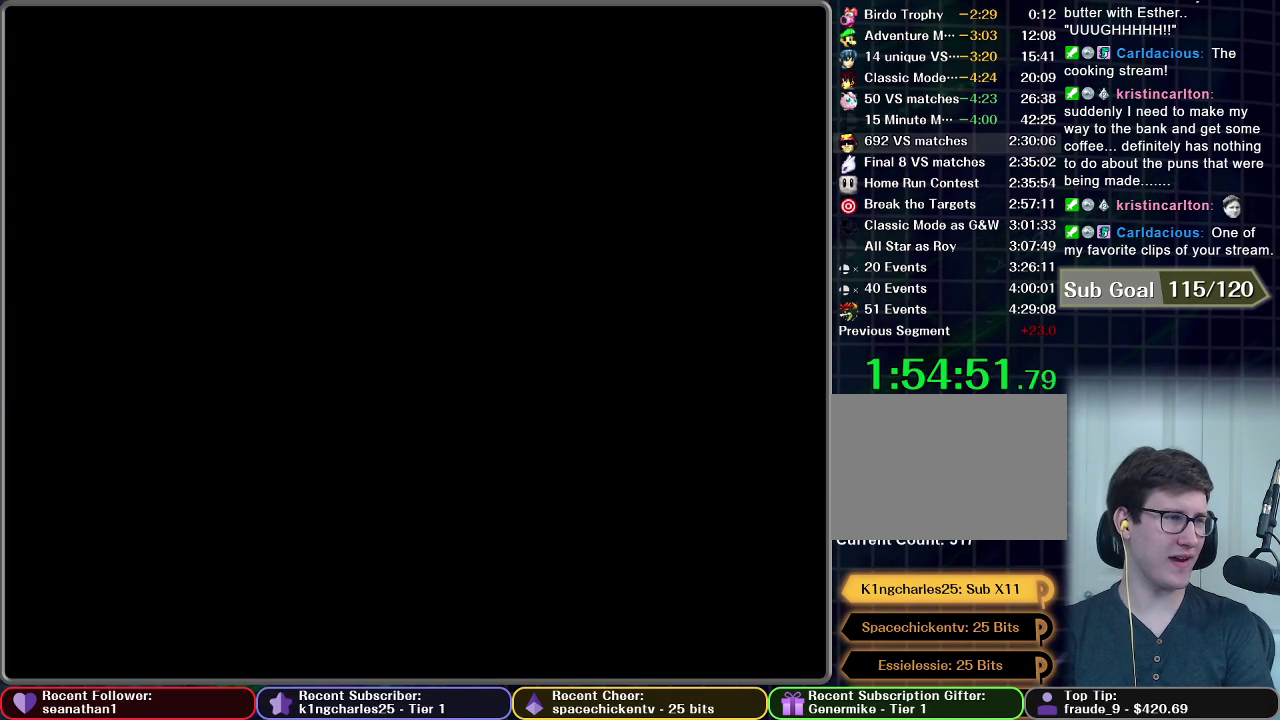
{"buttons": ["START"], "left_stick": "center", "right_stick": "center", "events": [[217, "START", "up"], [301, "START", "down"], [384, "START", "up"], [434, "START", "down"]]}
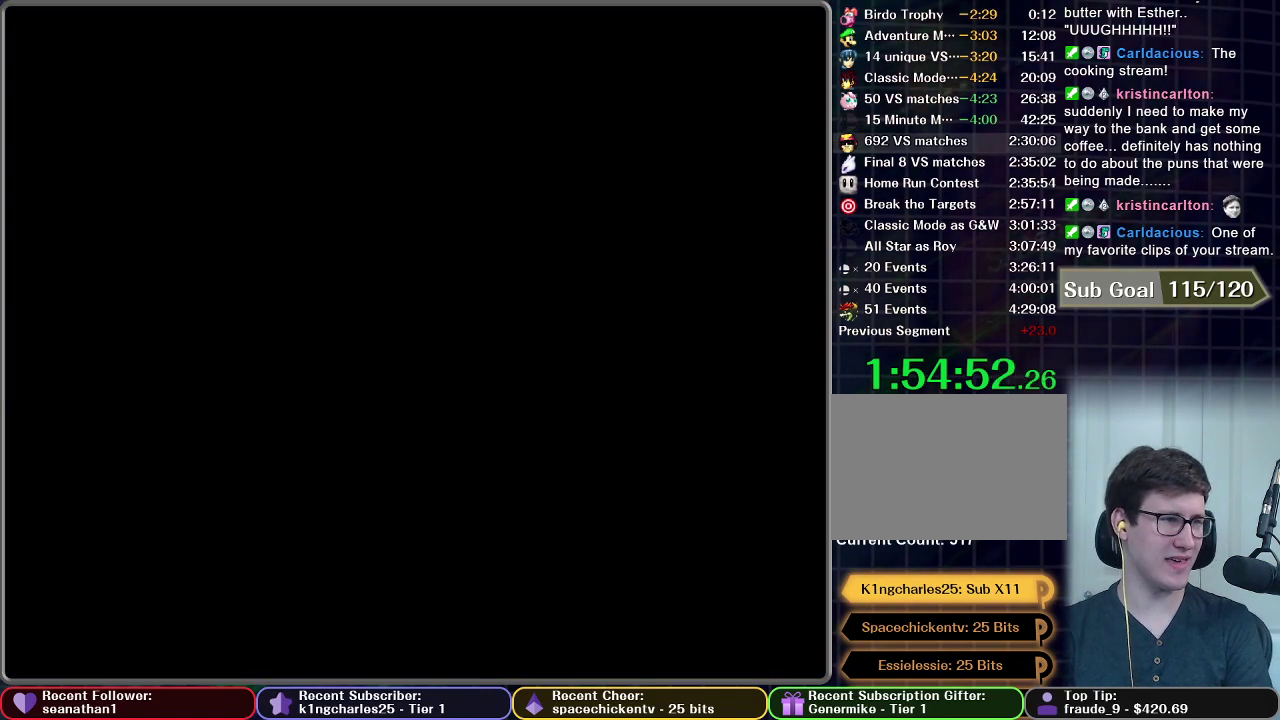
{"buttons": [], "left_stick": "center", "right_stick": "center", "events": [[50, "START", "up"], [150, "START", "down"], [267, "START", "up"]]}
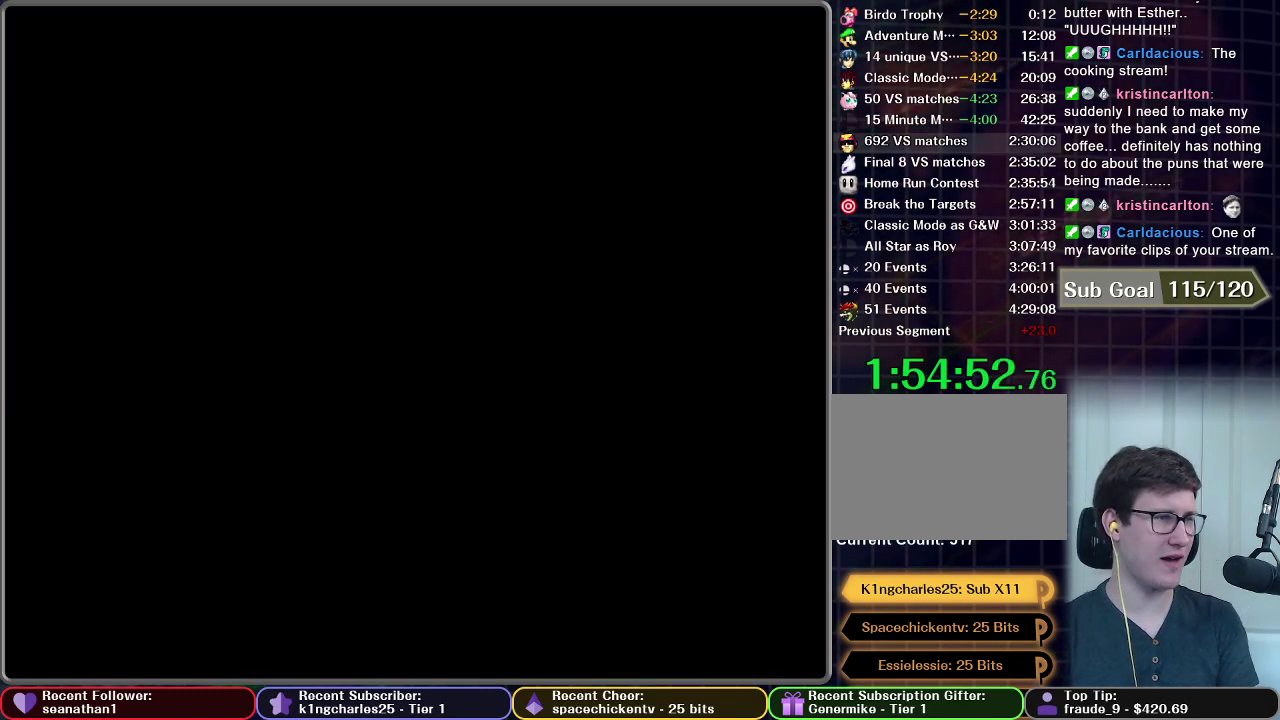
{"buttons": [], "left_stick": "center", "right_stick": "center", "events": []}
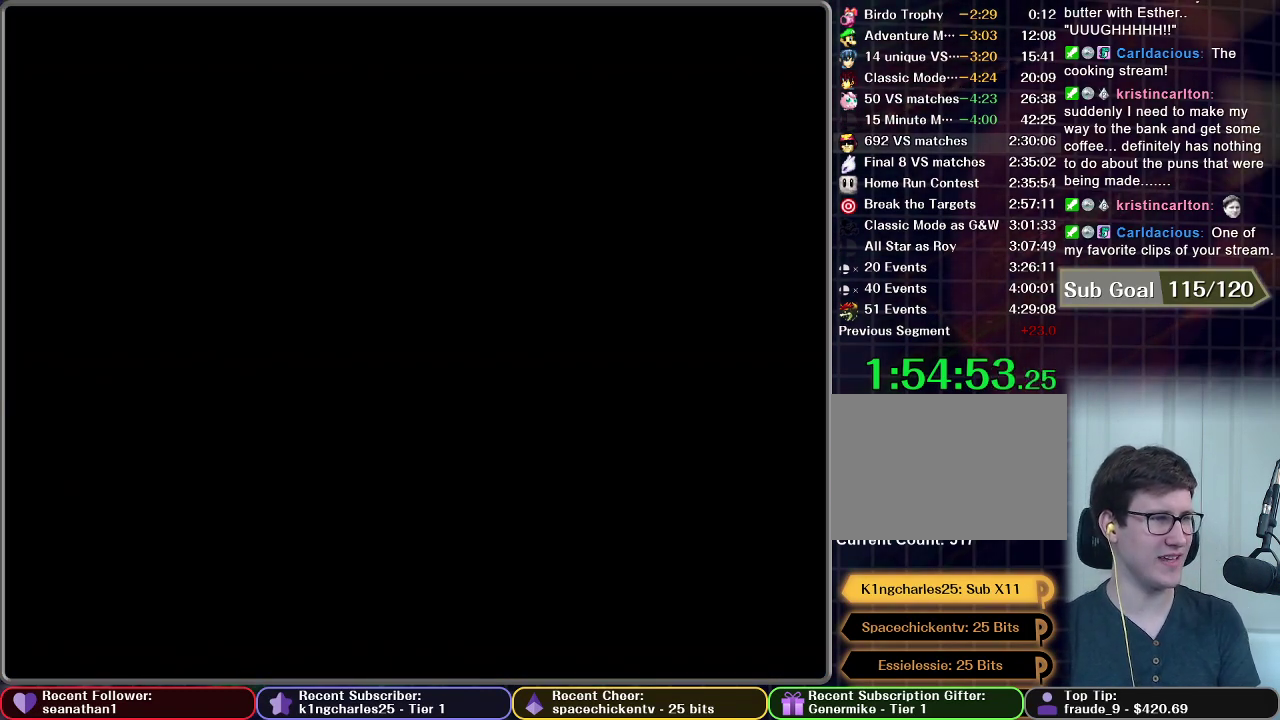
{"buttons": [], "left_stick": "center", "right_stick": "center", "events": []}
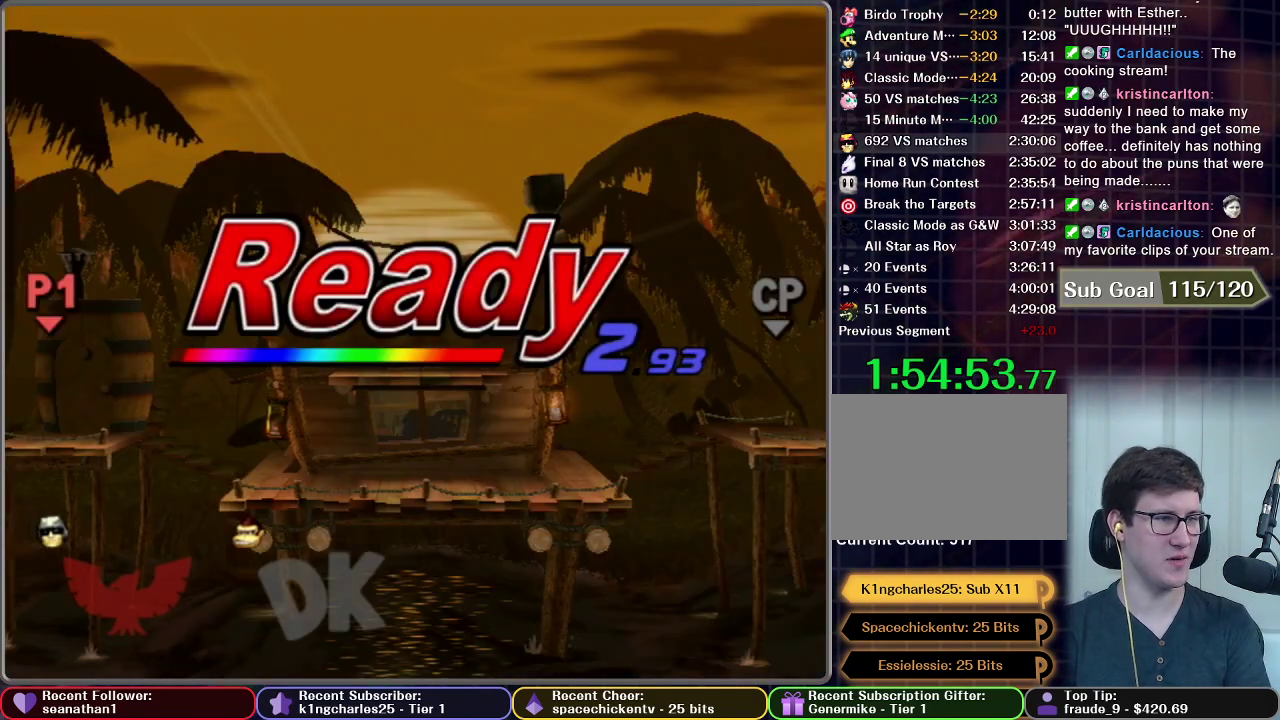
{"buttons": [], "left_stick": "center", "right_stick": "center", "events": []}
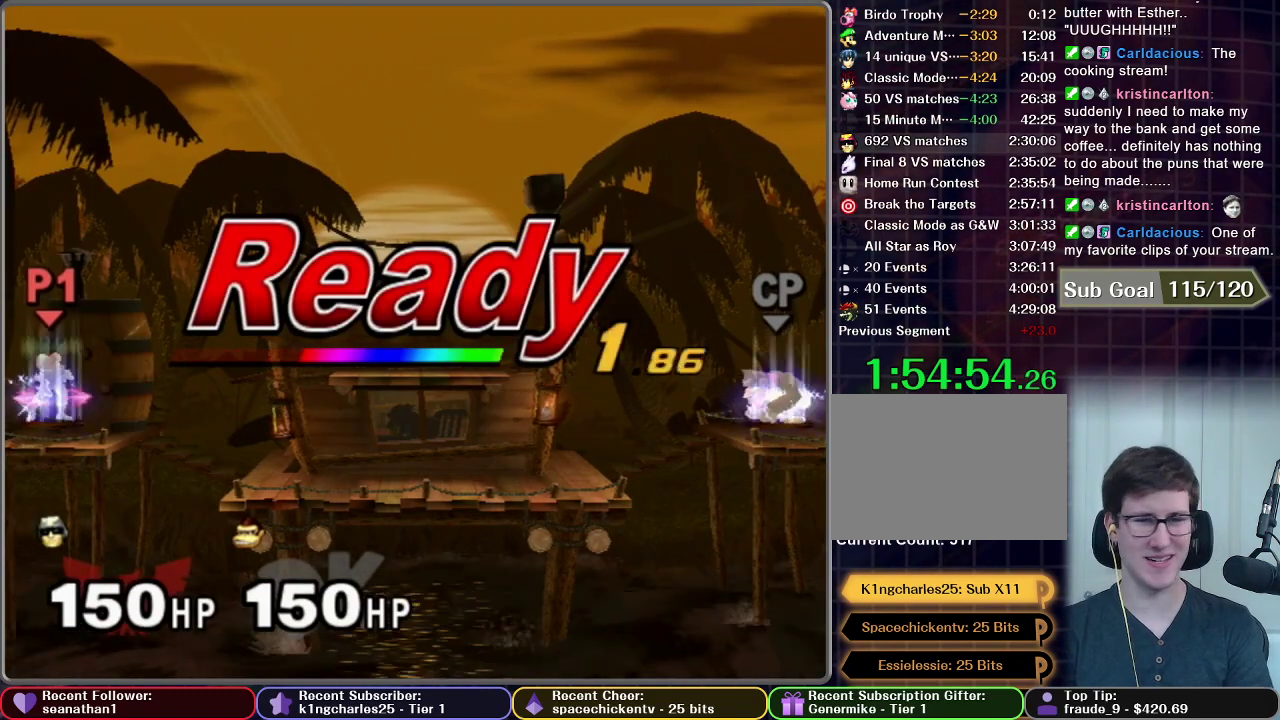
{"buttons": [], "left_stick": "center", "right_stick": "center", "events": []}
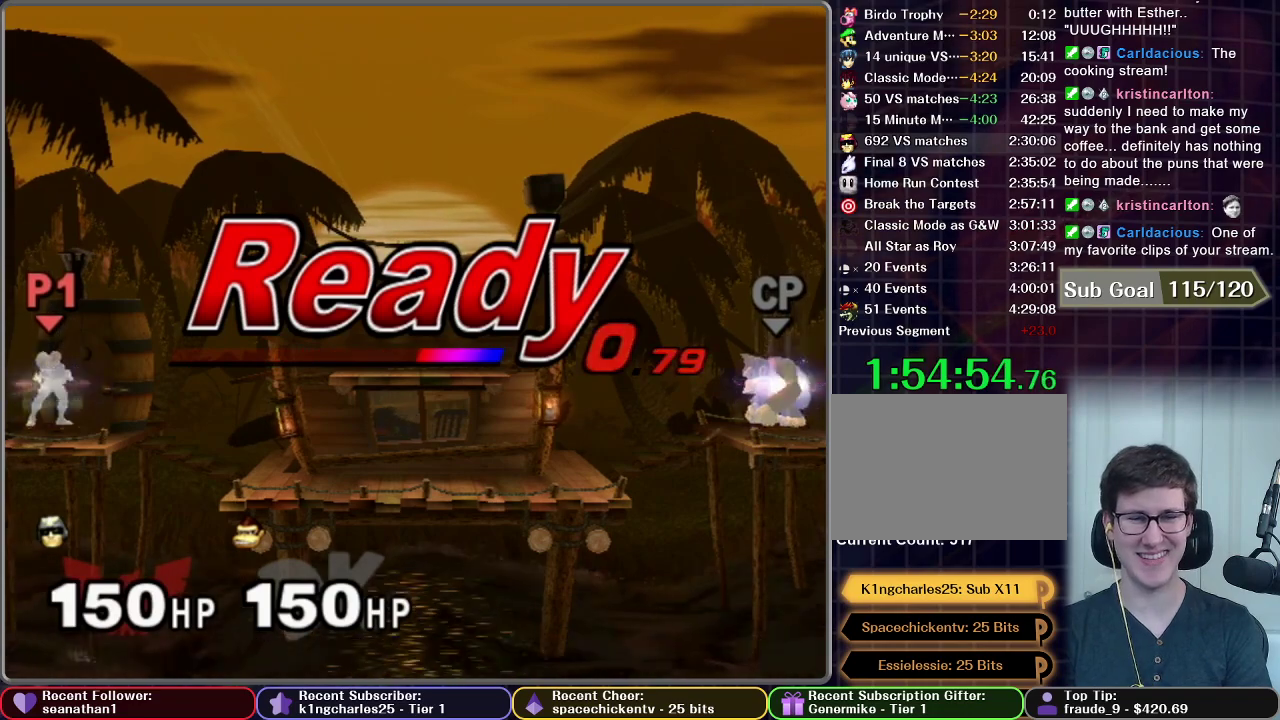
{"buttons": [], "left_stick": "center", "right_stick": "center", "events": []}
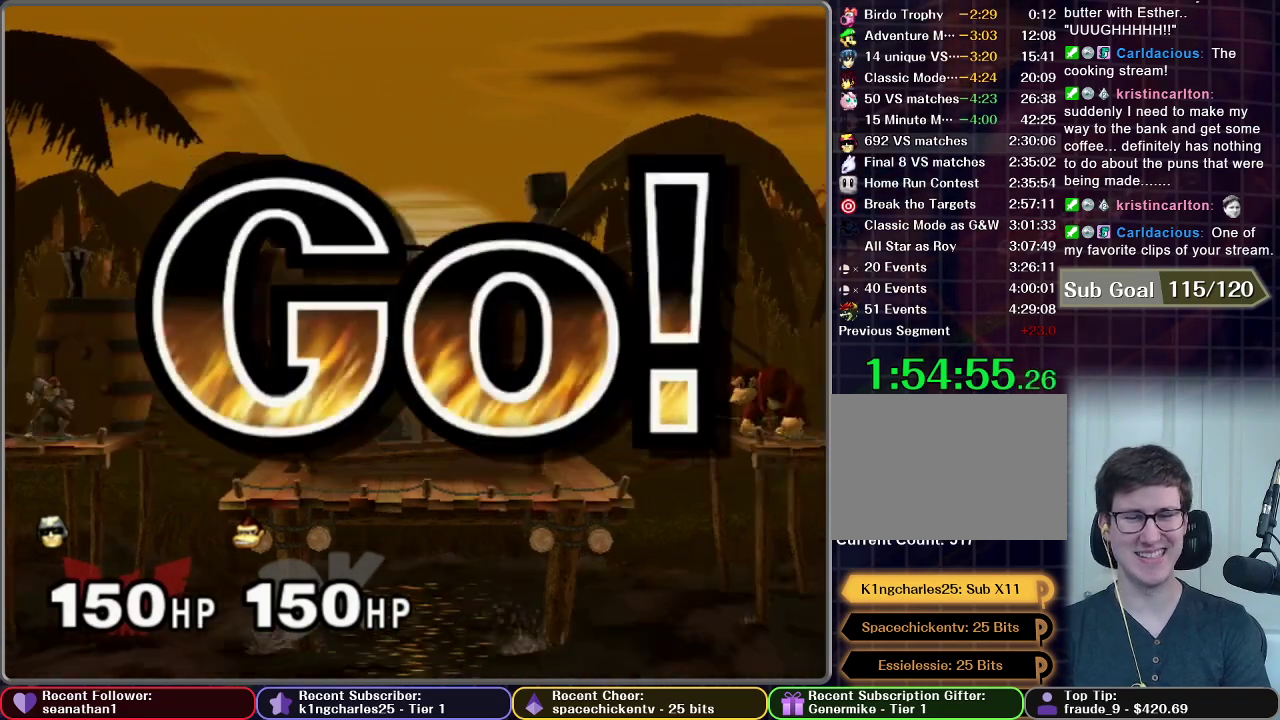
{"buttons": ["A"], "left_stick": "down", "right_stick": "center", "events": [[50, "left_stick", "right"], [284, "left_stick", "down"], [334, "A", "down"]]}
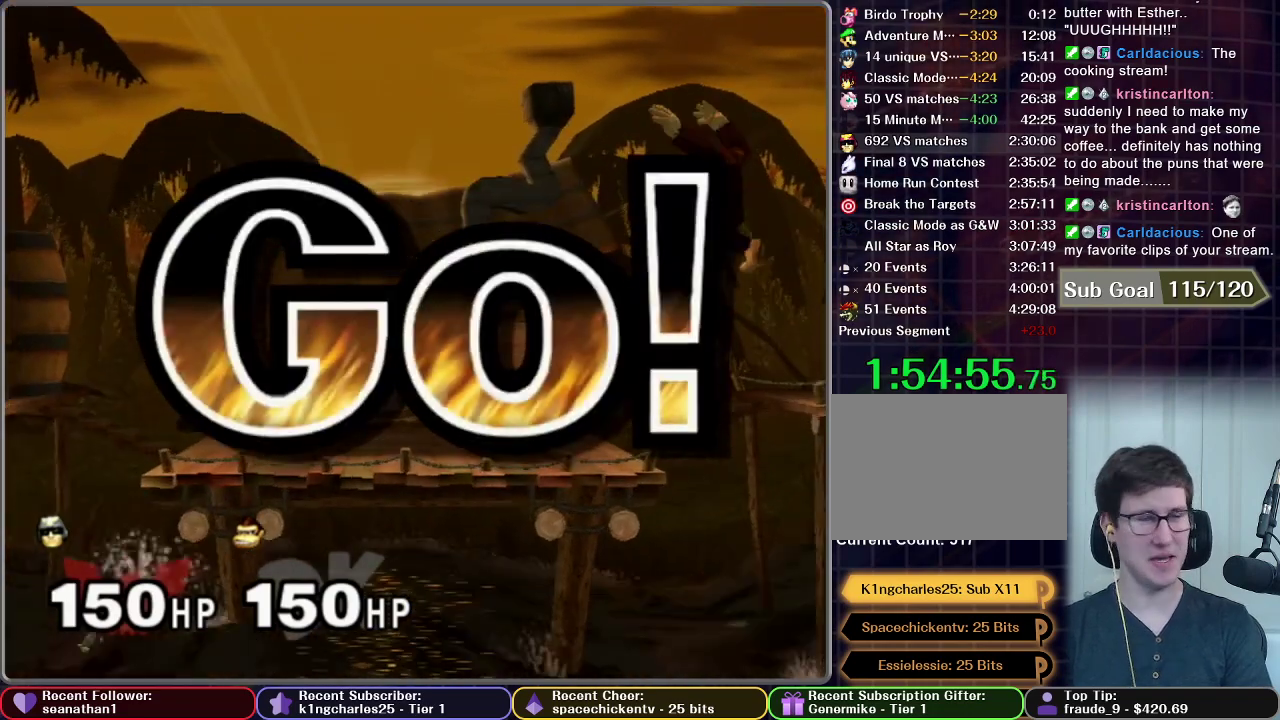
{"buttons": ["A"], "left_stick": "center", "right_stick": "center", "events": [[183, "left_stick", "center"]]}
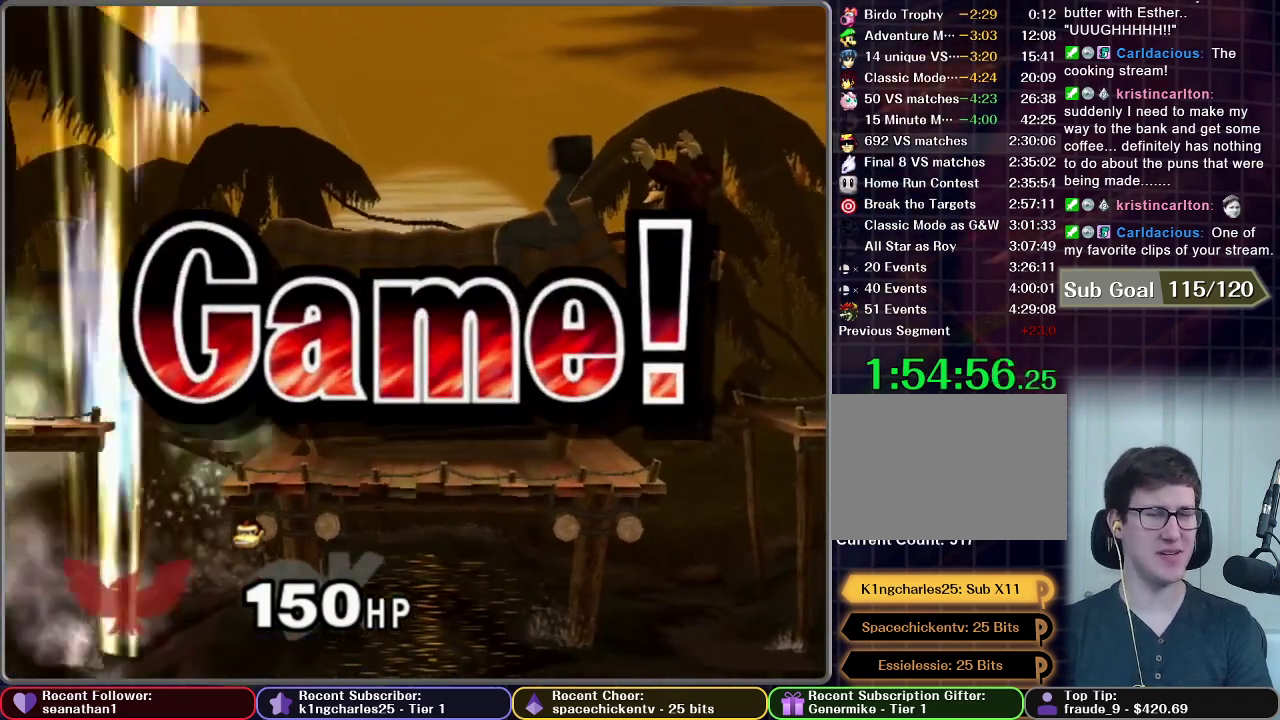
{"buttons": [], "left_stick": "center", "right_stick": "center", "events": [[34, "A", "up"]]}
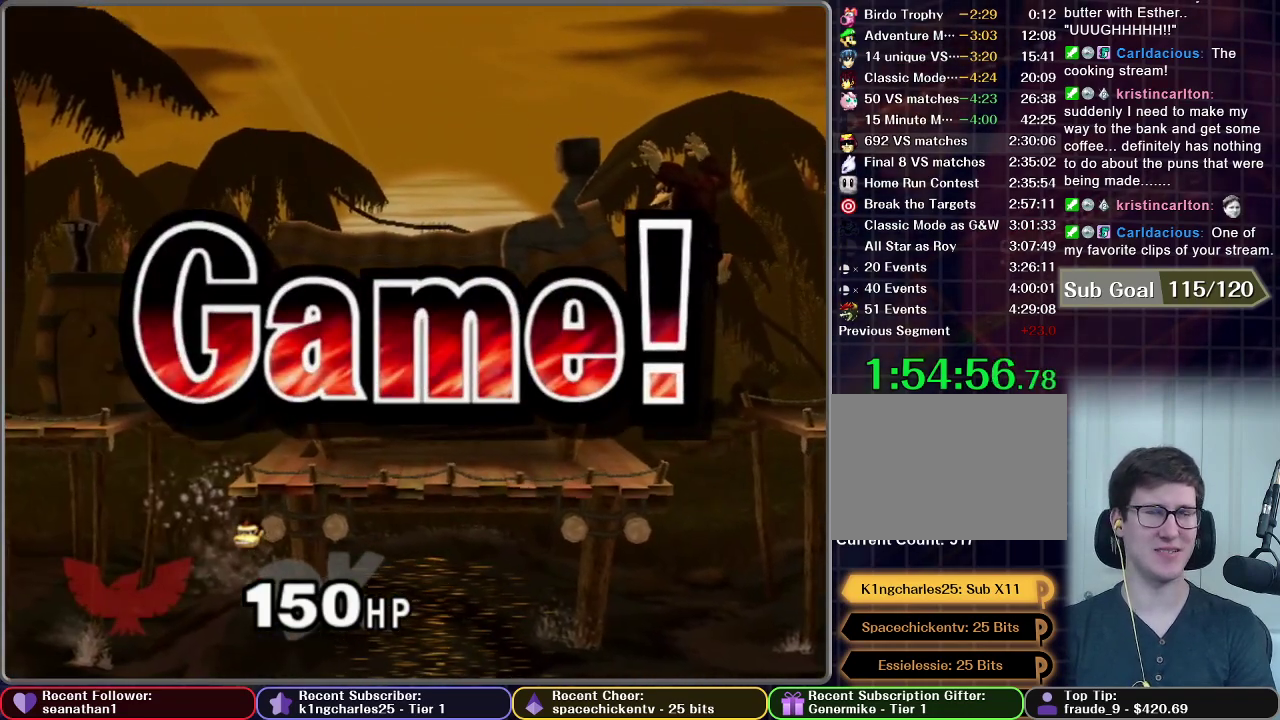
{"buttons": [], "left_stick": "center", "right_stick": "center", "events": []}
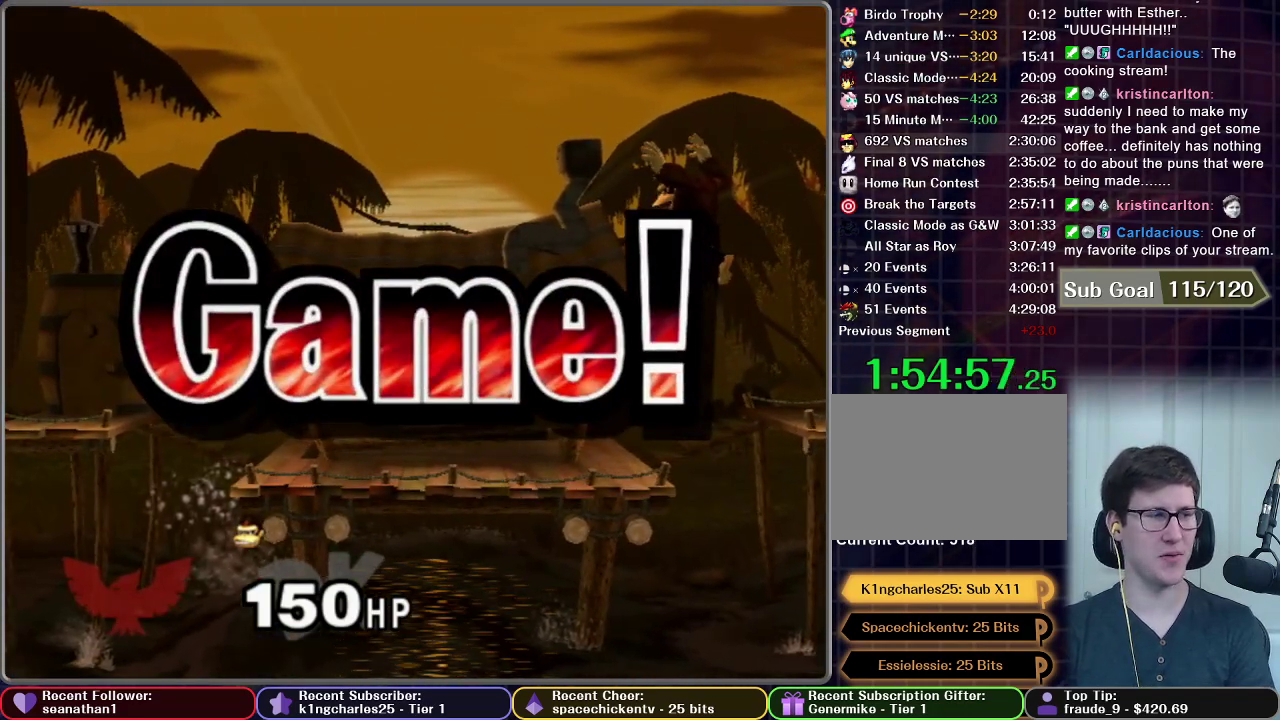
{"buttons": [], "left_stick": "center", "right_stick": "center", "events": []}
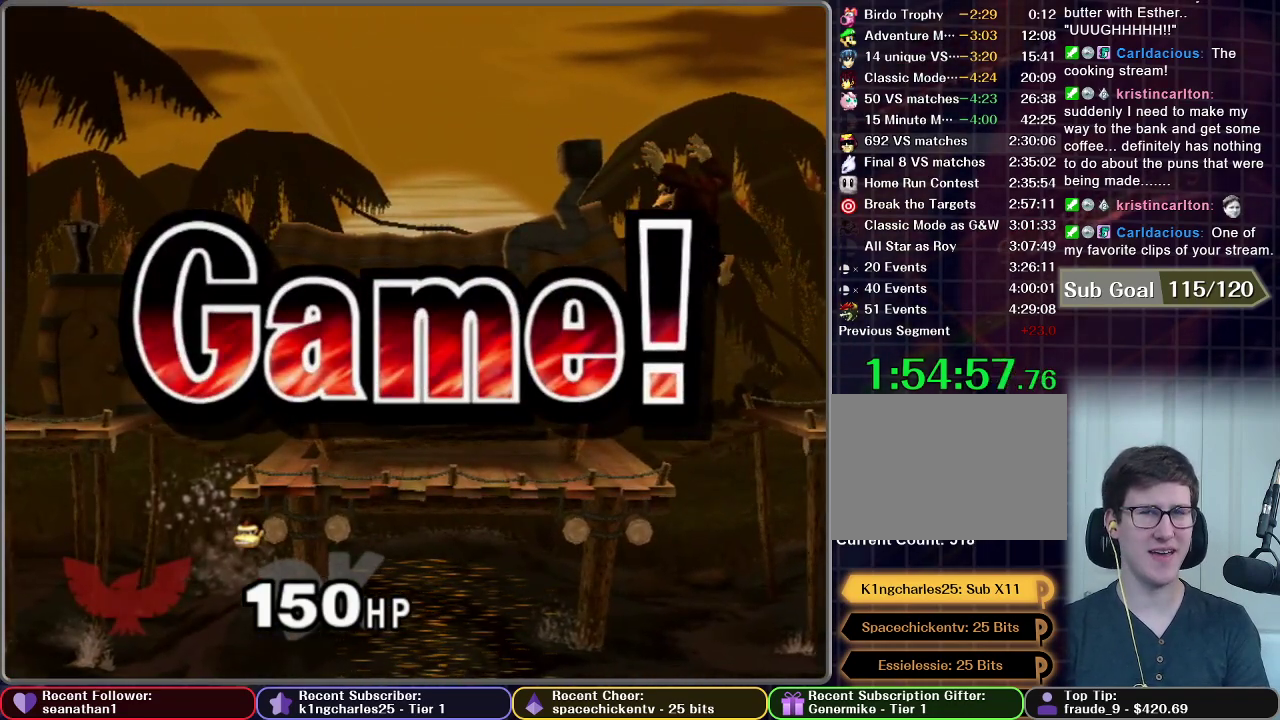
{"buttons": [], "left_stick": "center", "right_stick": "center", "events": []}
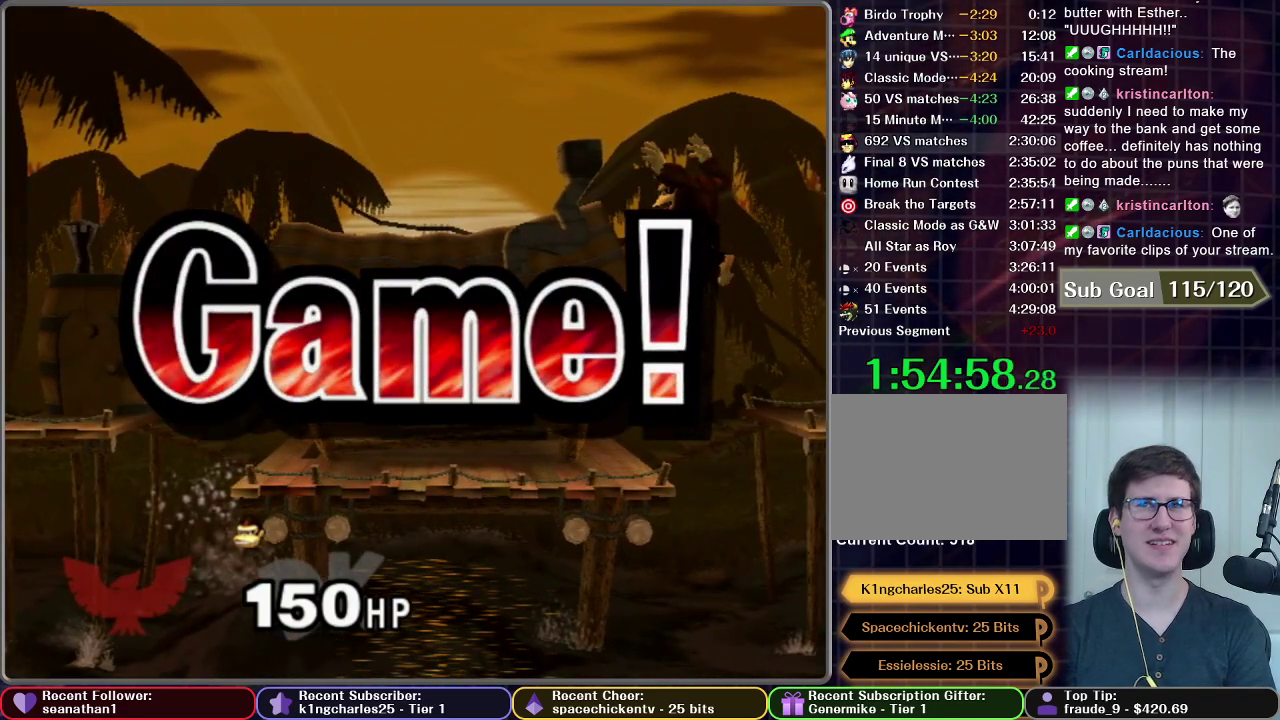
{"buttons": [], "left_stick": "center", "right_stick": "center", "events": []}
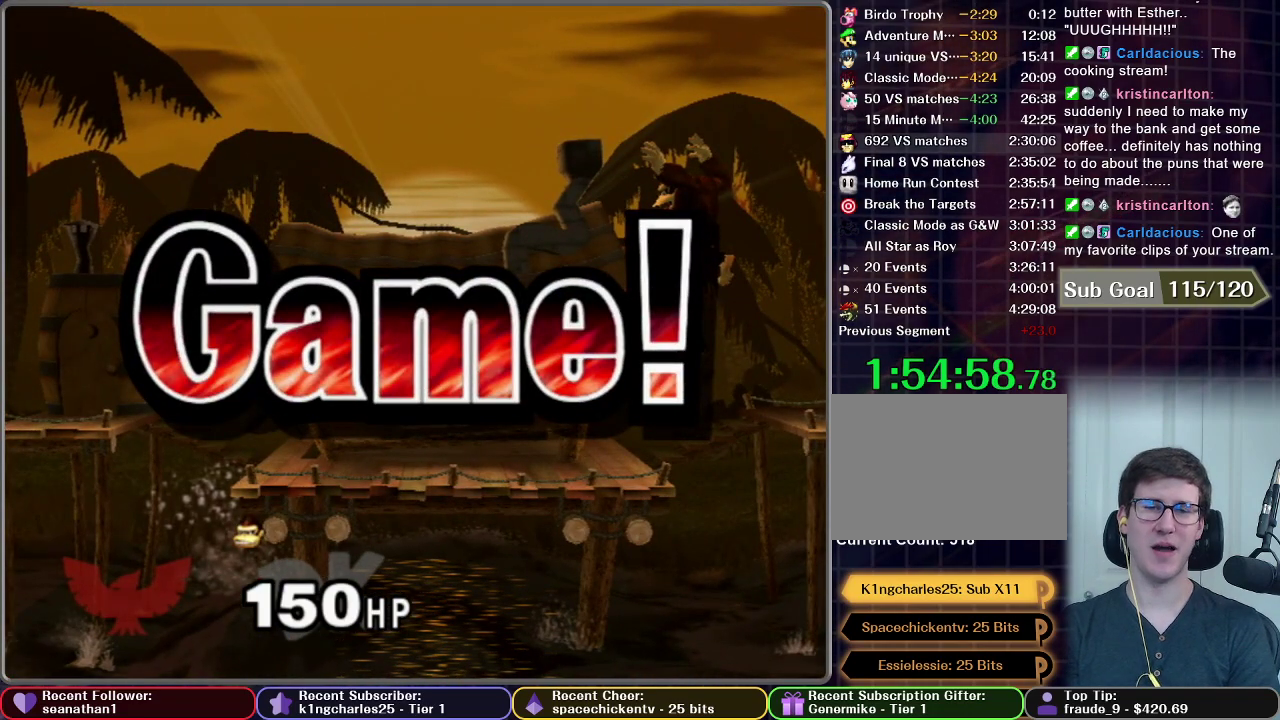
{"buttons": ["START"], "left_stick": "center", "right_stick": "center", "events": [[33, "START", "down"], [200, "START", "up"], [267, "START", "down"], [400, "START", "up"], [450, "START", "down"]]}